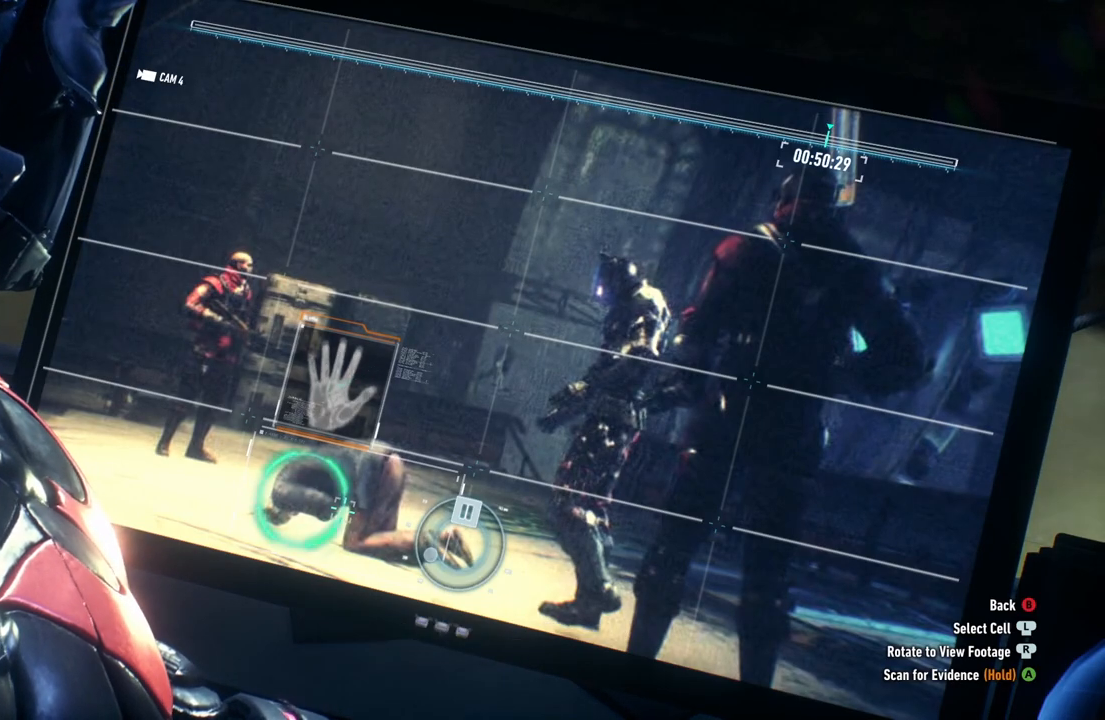
Gameplay with a controller (Xbox layout); each line is a JSON object with the inputs held at the frame after it. "events" lists button and stick changes between this image and that frame as [ms after this image, input, new state], when the widget could be followed in between. Not read: R3 SHARE.
{"buttons": [], "left_stick": "center", "right_stick": "center", "events": []}
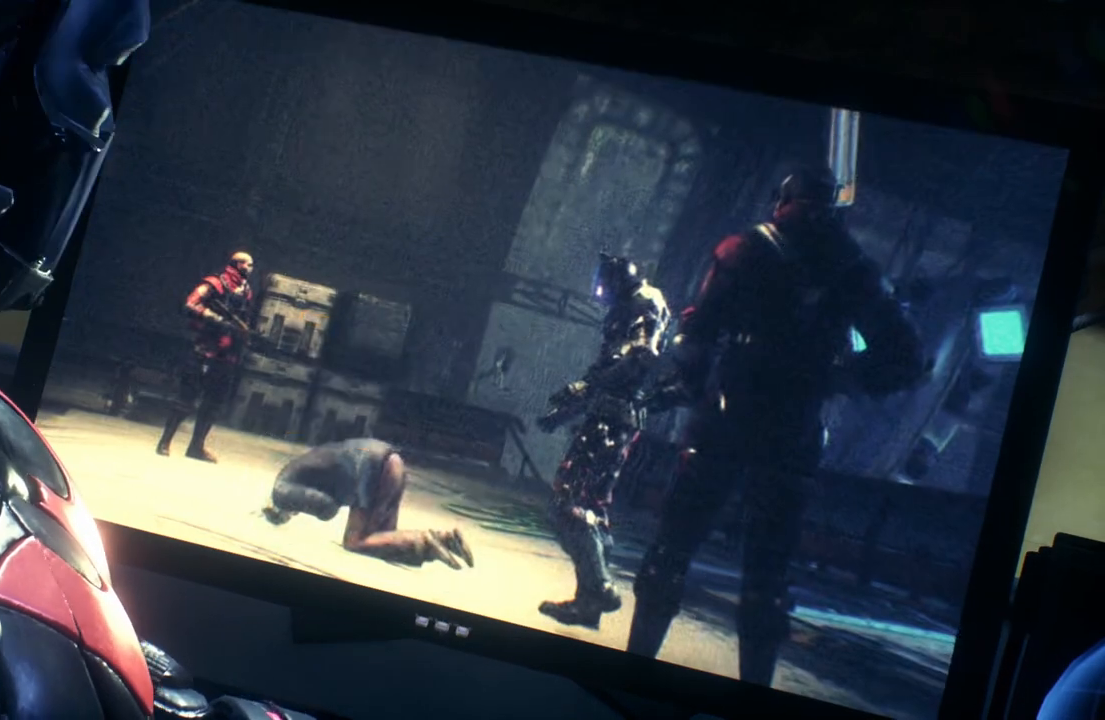
{"buttons": [], "left_stick": "center", "right_stick": "center", "events": []}
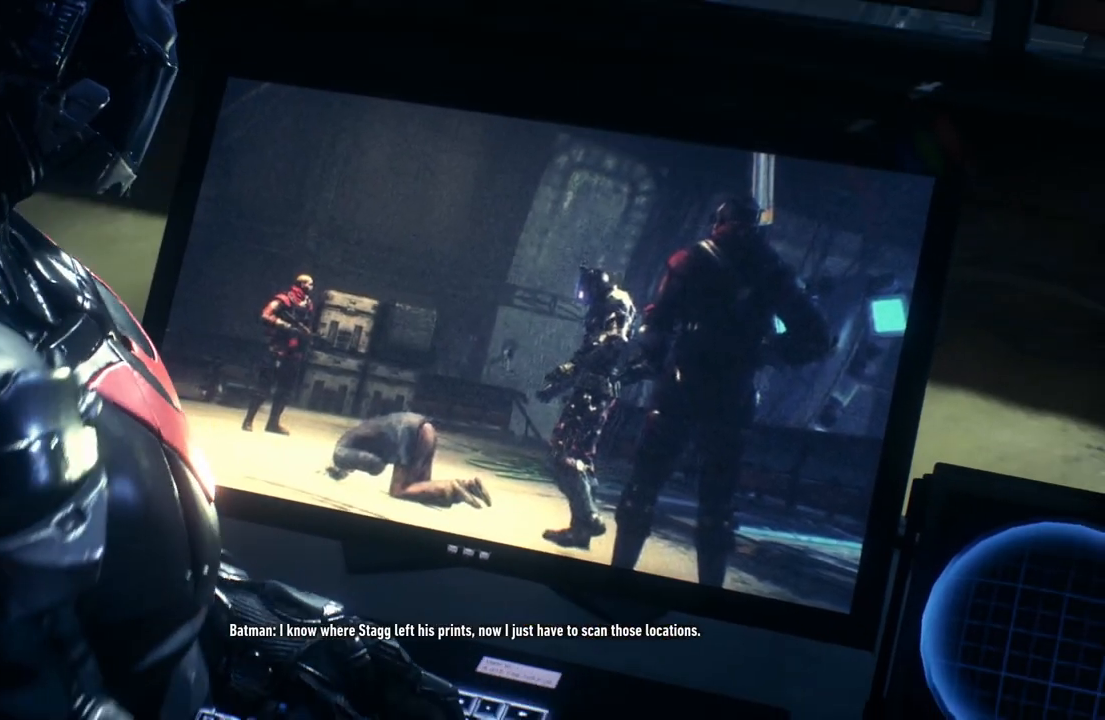
{"buttons": [], "left_stick": "center", "right_stick": "center", "events": []}
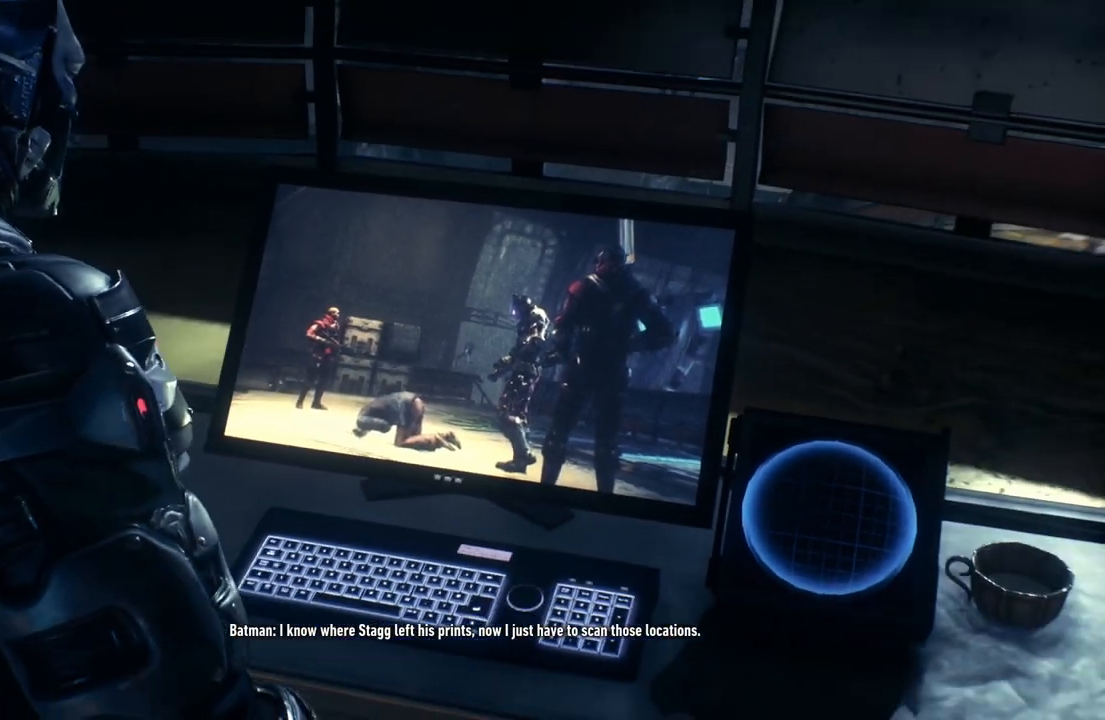
{"buttons": [], "left_stick": "center", "right_stick": "center", "events": []}
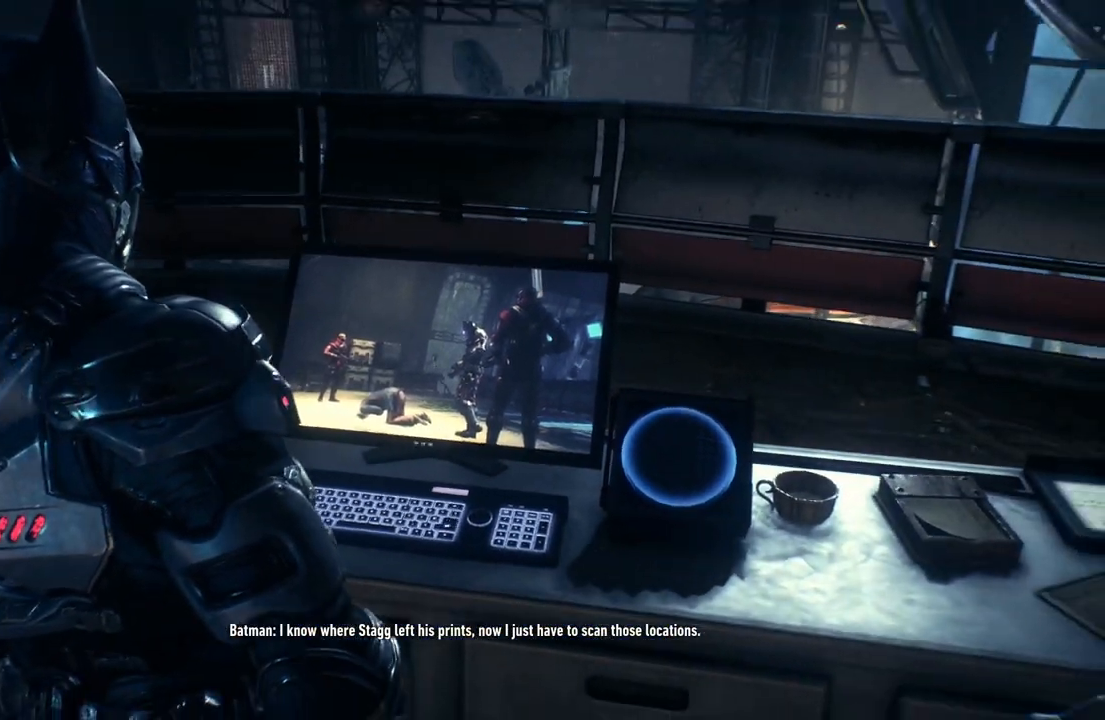
{"buttons": [], "left_stick": "center", "right_stick": "left", "events": [[250, "right_stick", "left"]]}
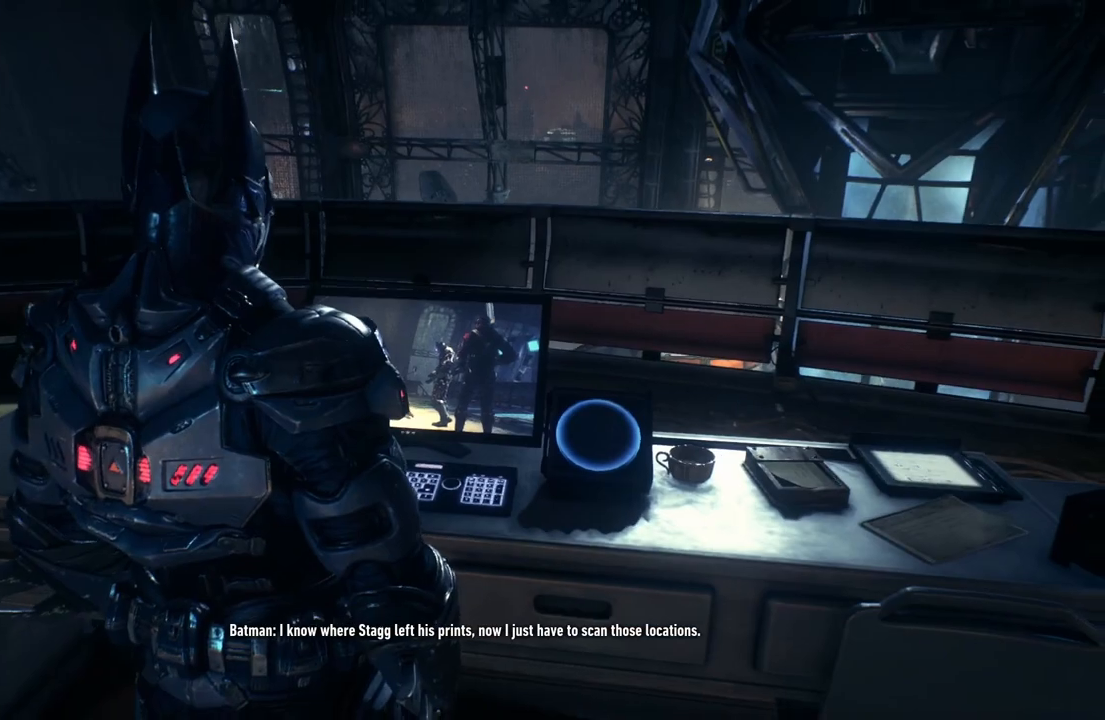
{"buttons": [], "left_stick": "center", "right_stick": "left", "events": []}
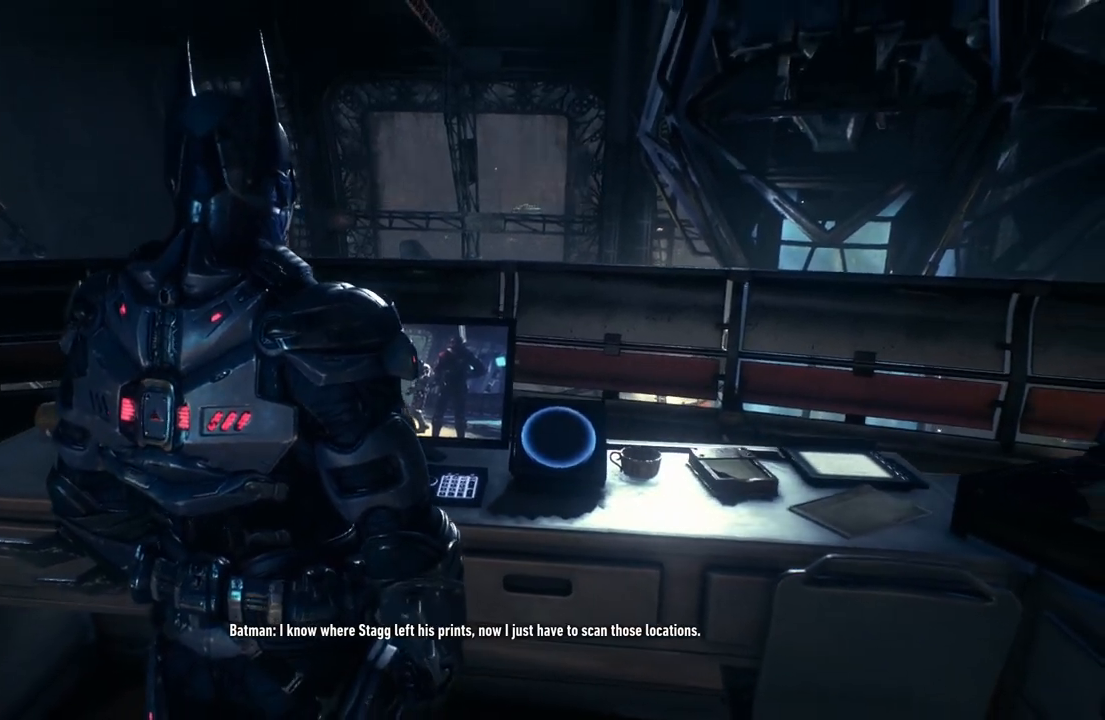
{"buttons": [], "left_stick": "center", "right_stick": "left", "events": []}
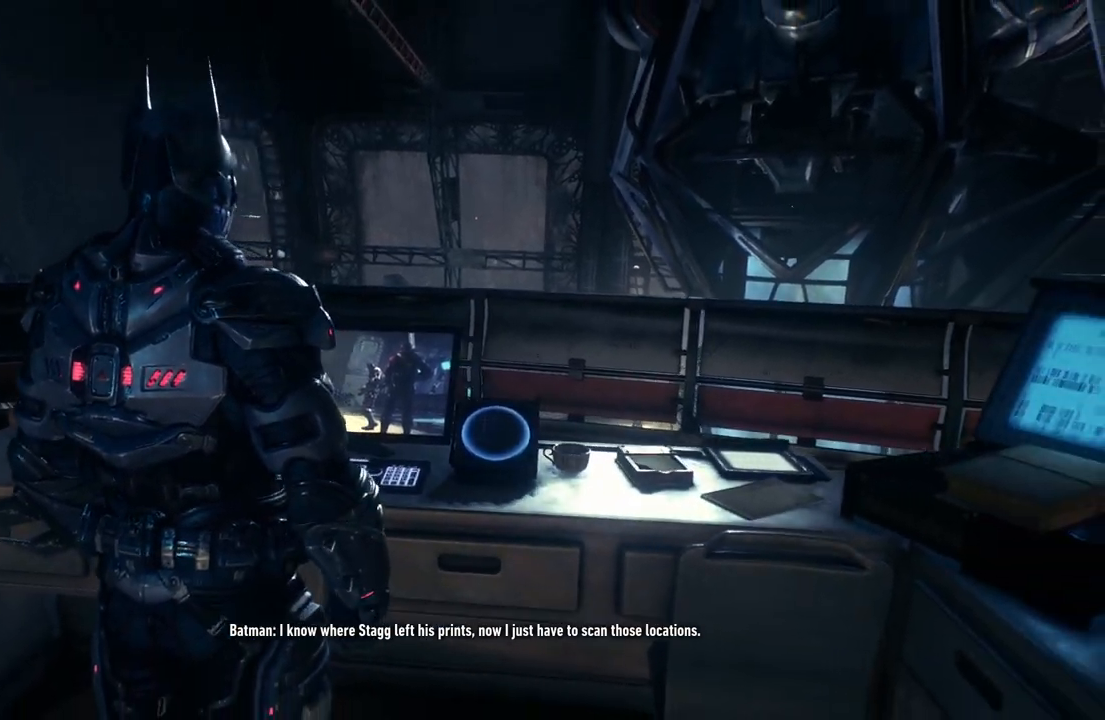
{"buttons": ["R2"], "left_stick": "center", "right_stick": "left", "events": [[283, "R2", "down"]]}
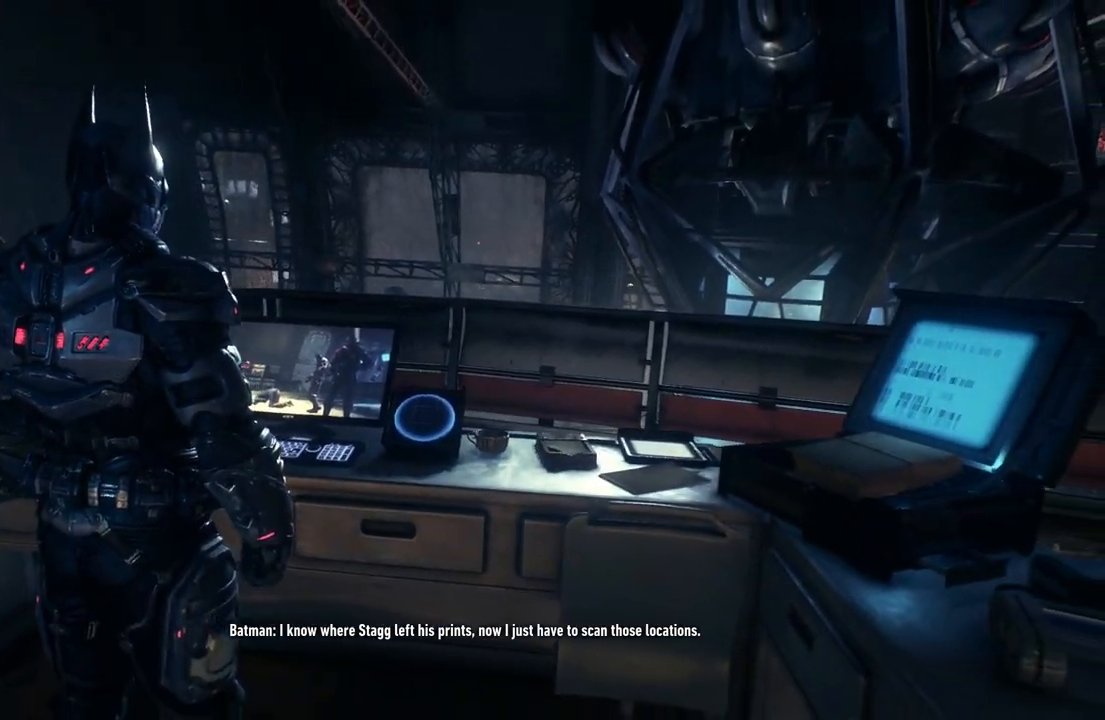
{"buttons": ["R2"], "left_stick": "center", "right_stick": "left", "events": []}
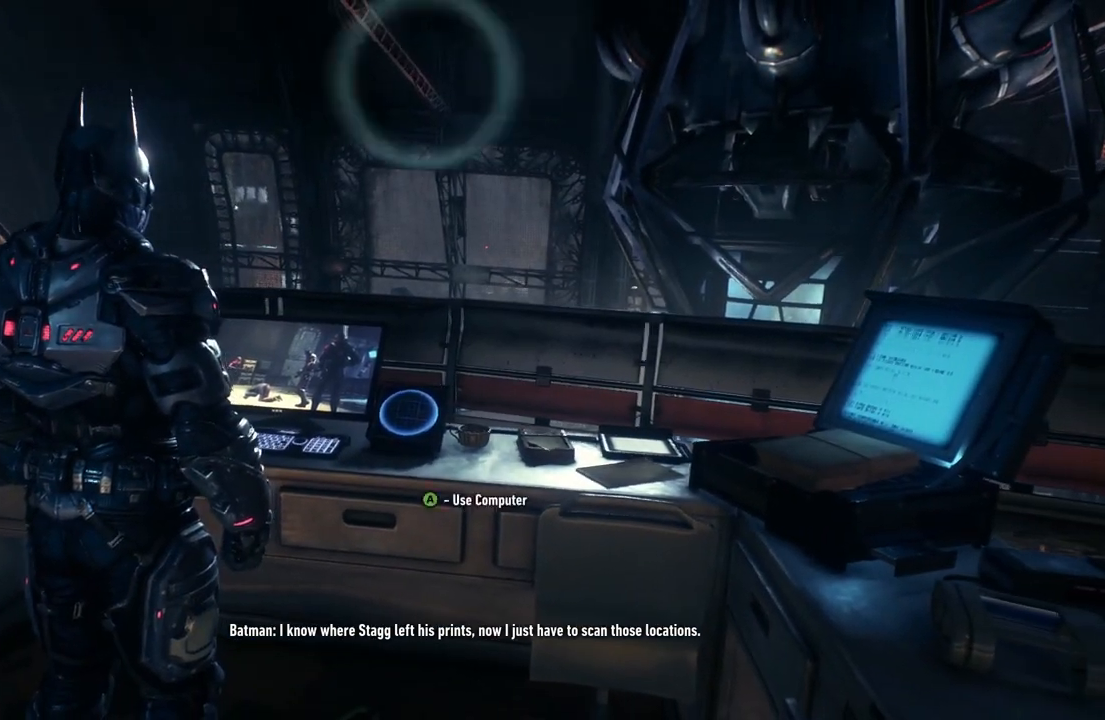
{"buttons": [], "left_stick": "center", "right_stick": "left", "events": [[150, "R2", "up"]]}
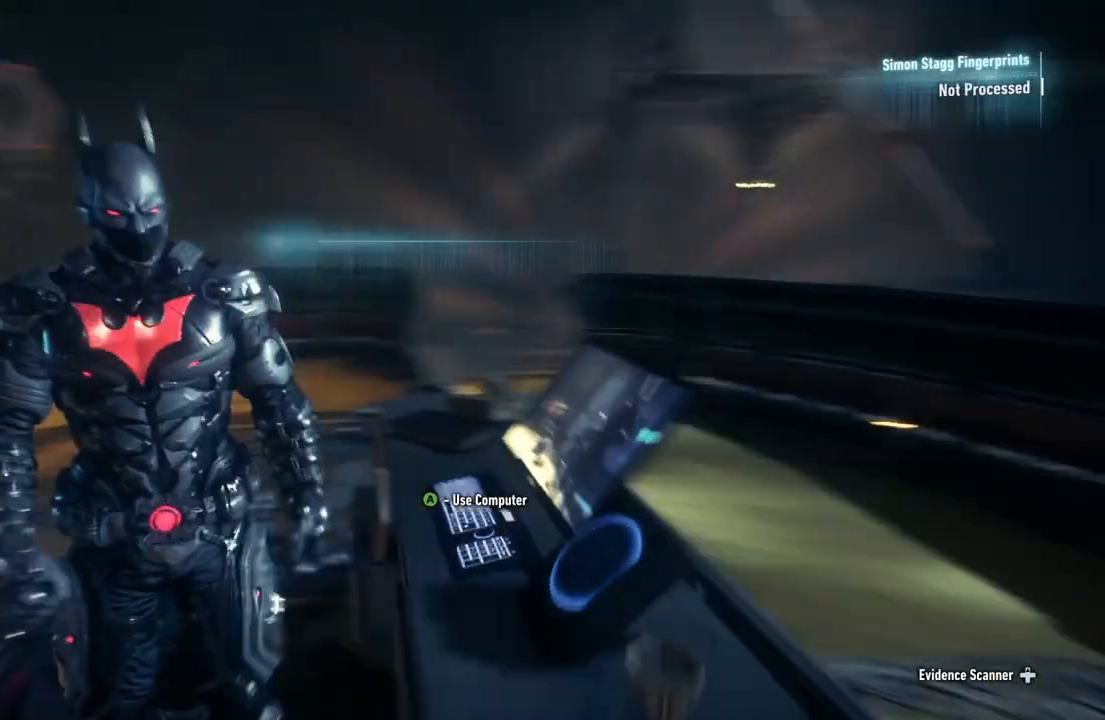
{"buttons": ["R2"], "left_stick": "up", "right_stick": "center", "events": [[133, "right_stick", "down-left"], [233, "right_stick", "down"], [300, "left_stick", "up"], [317, "R2", "down"], [350, "right_stick", "center"]]}
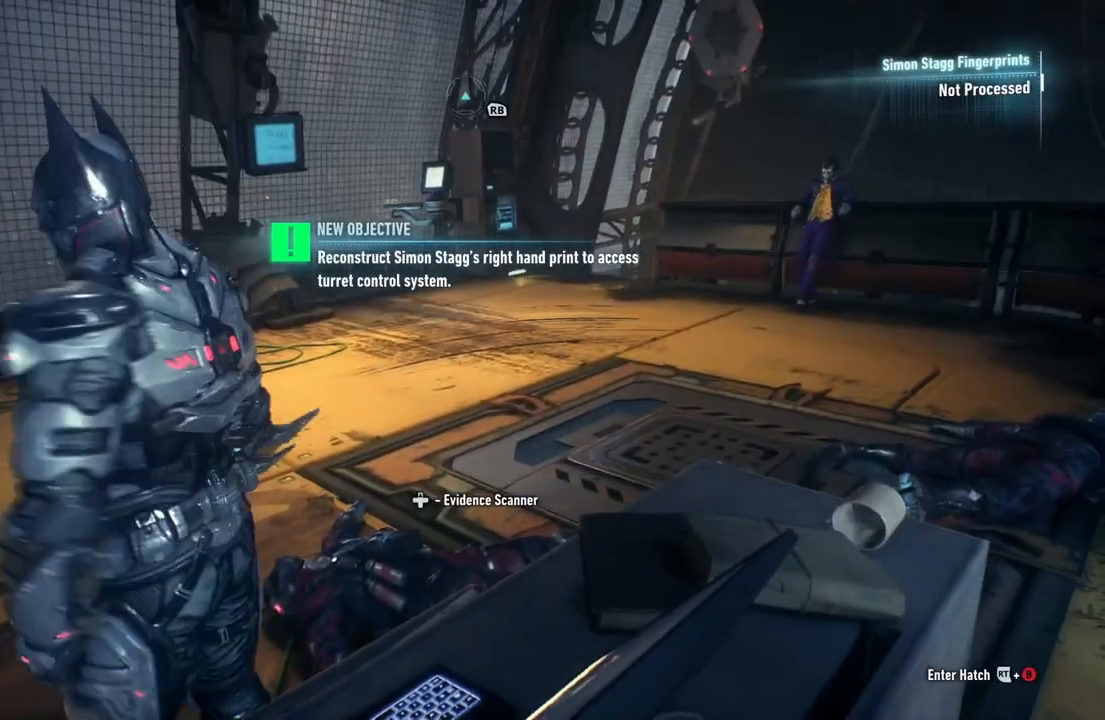
{"buttons": ["R2"], "left_stick": "center", "right_stick": "down-left", "events": [[100, "left_stick", "center"], [133, "right_stick", "down"], [233, "DPAD_UP", "down"], [350, "DPAD_UP", "up"], [467, "right_stick", "down-left"]]}
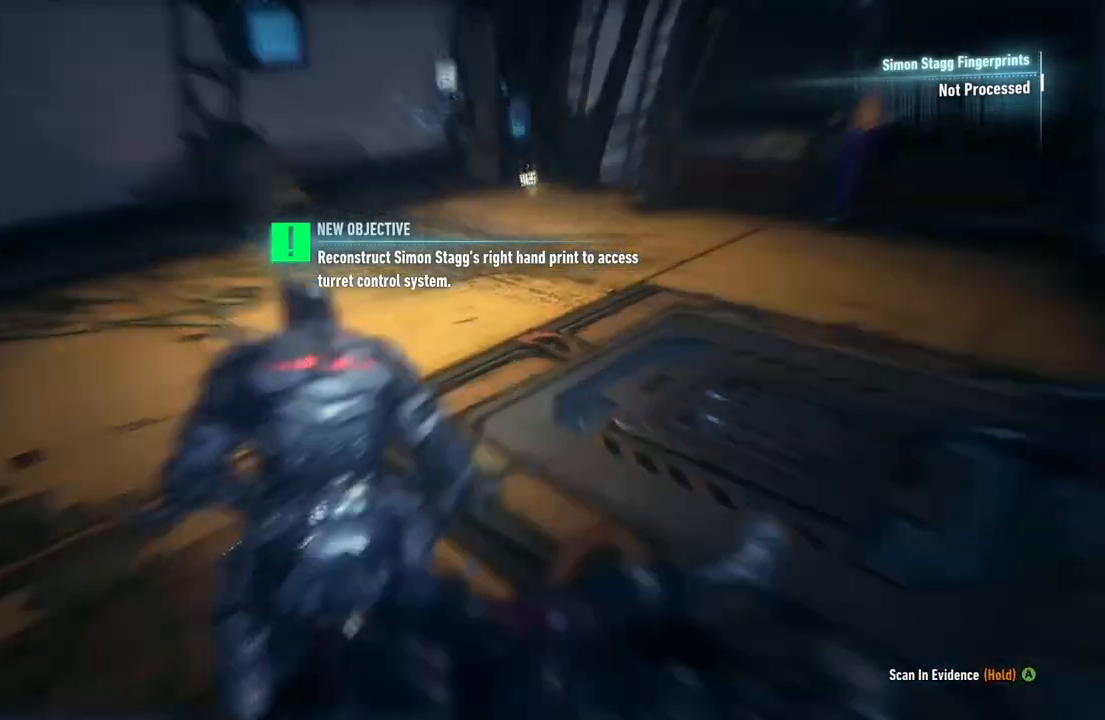
{"buttons": ["R2"], "left_stick": "center", "right_stick": "down-right", "events": [[217, "left_stick", "up"], [217, "right_stick", "down-right"], [283, "left_stick", "up-right"], [417, "left_stick", "center"]]}
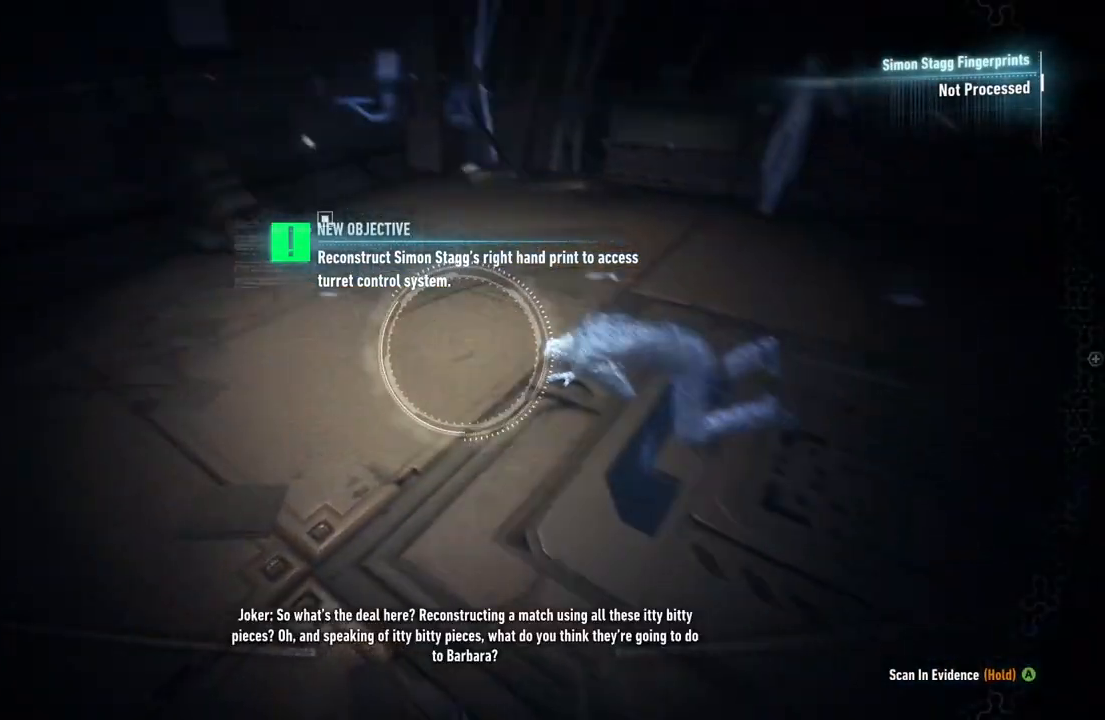
{"buttons": [], "left_stick": "center", "right_stick": "down", "events": [[50, "left_stick", "up"], [50, "right_stick", "center"], [317, "left_stick", "center"], [317, "right_stick", "down"], [333, "R2", "up"]]}
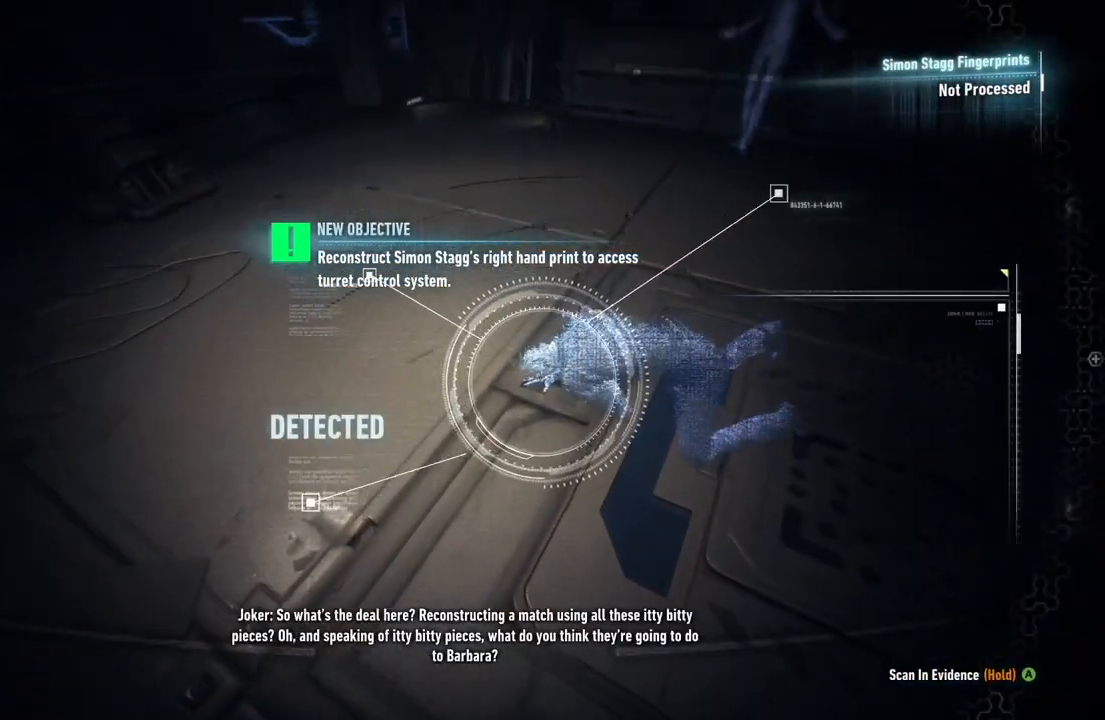
{"buttons": ["A"], "left_stick": "center", "right_stick": "center", "events": [[17, "right_stick", "center"], [133, "A", "down"]]}
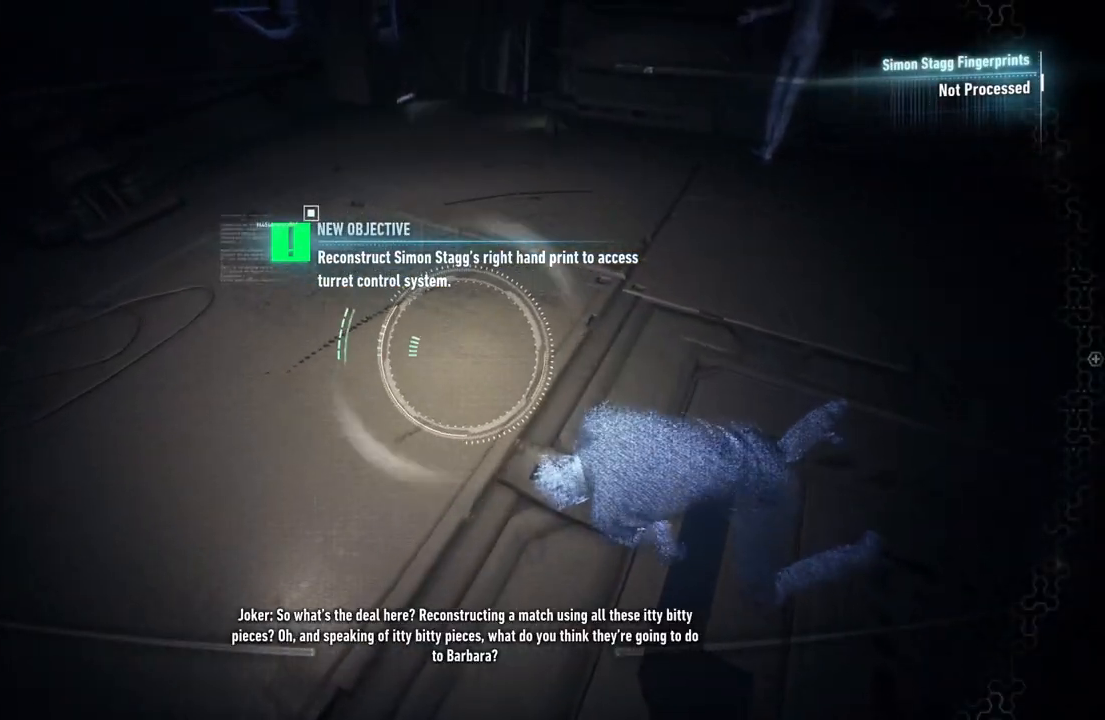
{"buttons": [], "left_stick": "center", "right_stick": "center", "events": [[33, "left_stick", "down"], [50, "A", "up"], [183, "left_stick", "down-right"], [283, "left_stick", "center"]]}
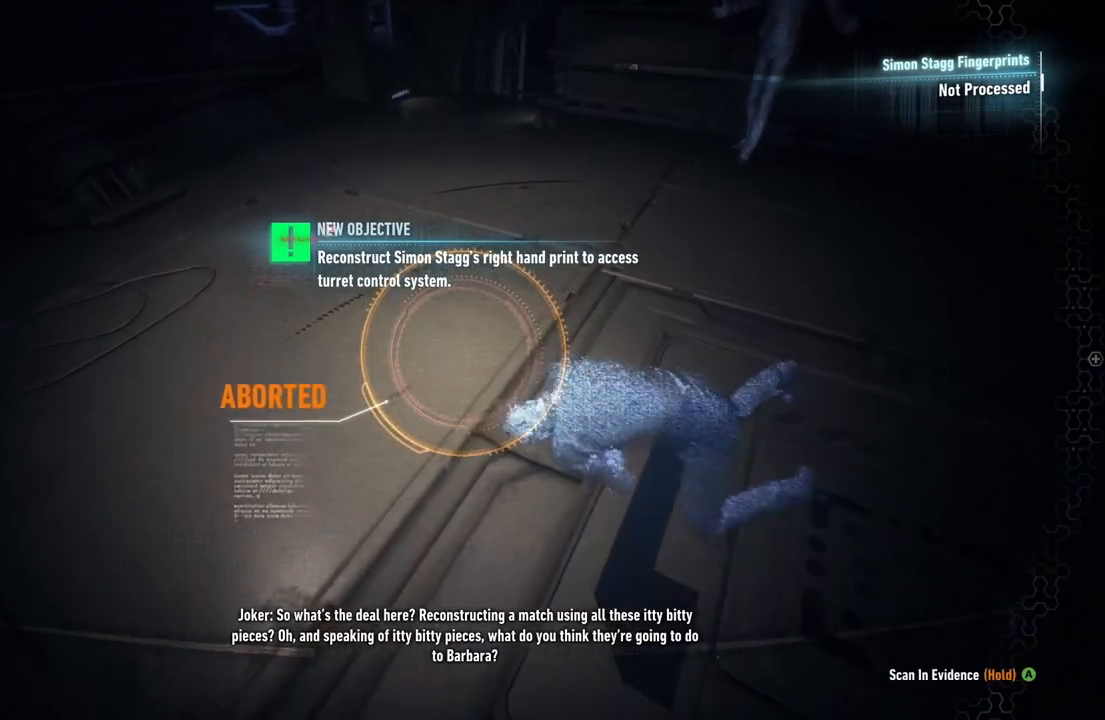
{"buttons": ["A"], "left_stick": "center", "right_stick": "center", "events": [[250, "A", "down"]]}
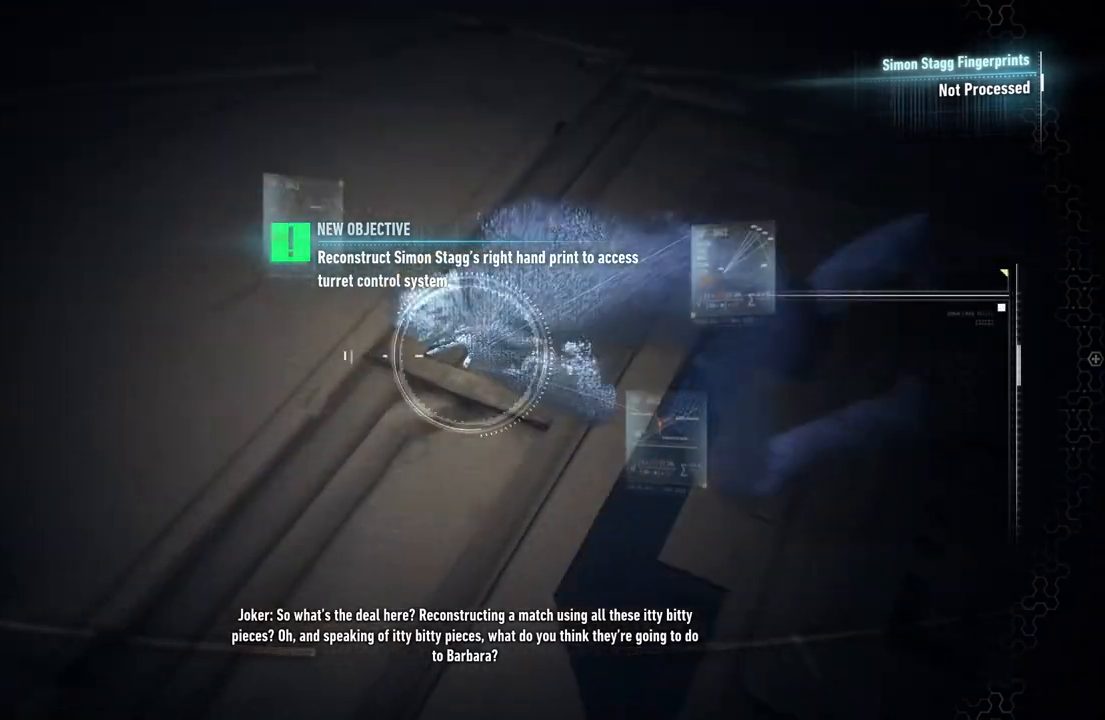
{"buttons": ["A"], "left_stick": "center", "right_stick": "center", "events": []}
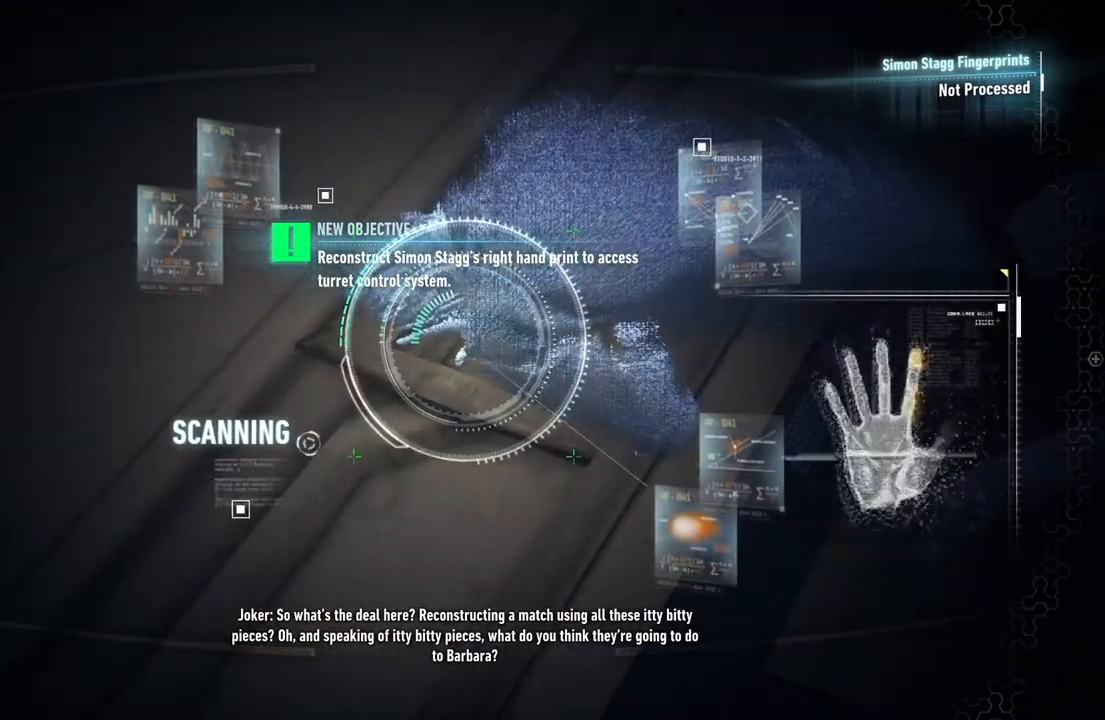
{"buttons": ["A"], "left_stick": "center", "right_stick": "center", "events": []}
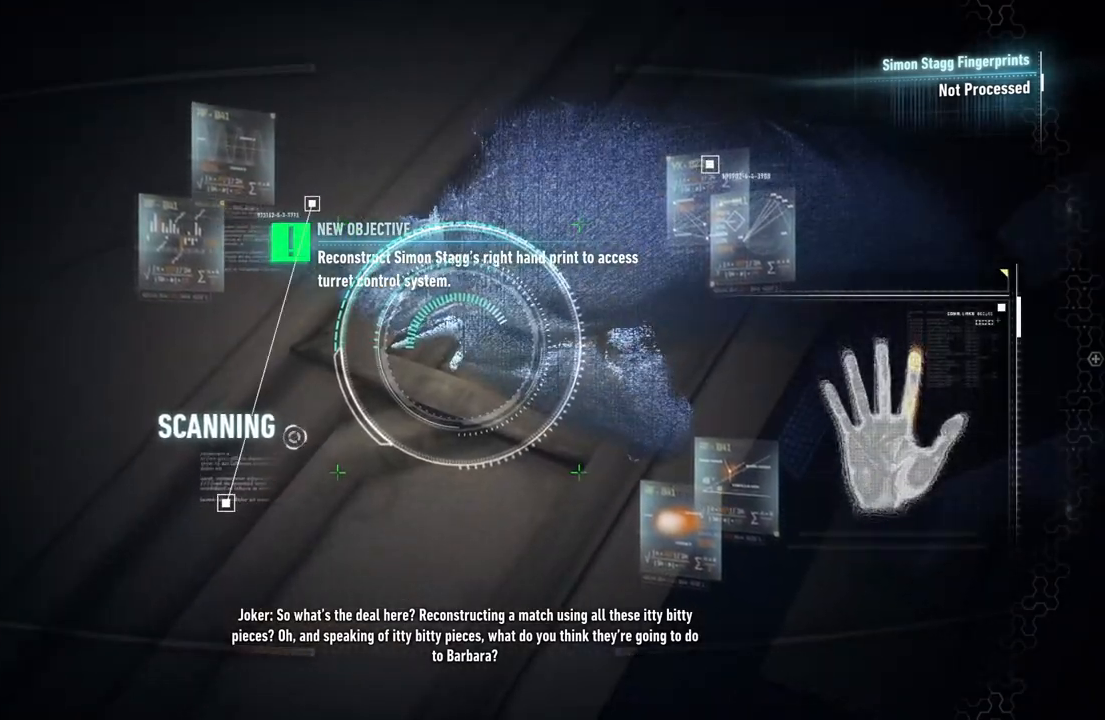
{"buttons": ["A"], "left_stick": "center", "right_stick": "center", "events": []}
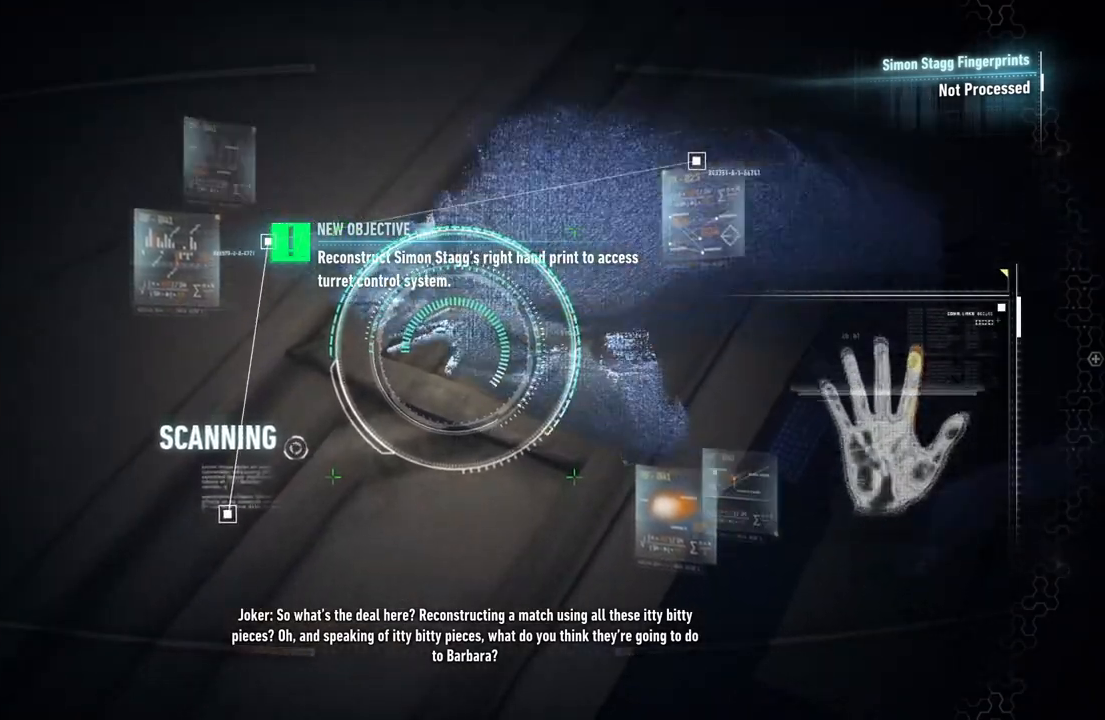
{"buttons": ["A"], "left_stick": "center", "right_stick": "center", "events": []}
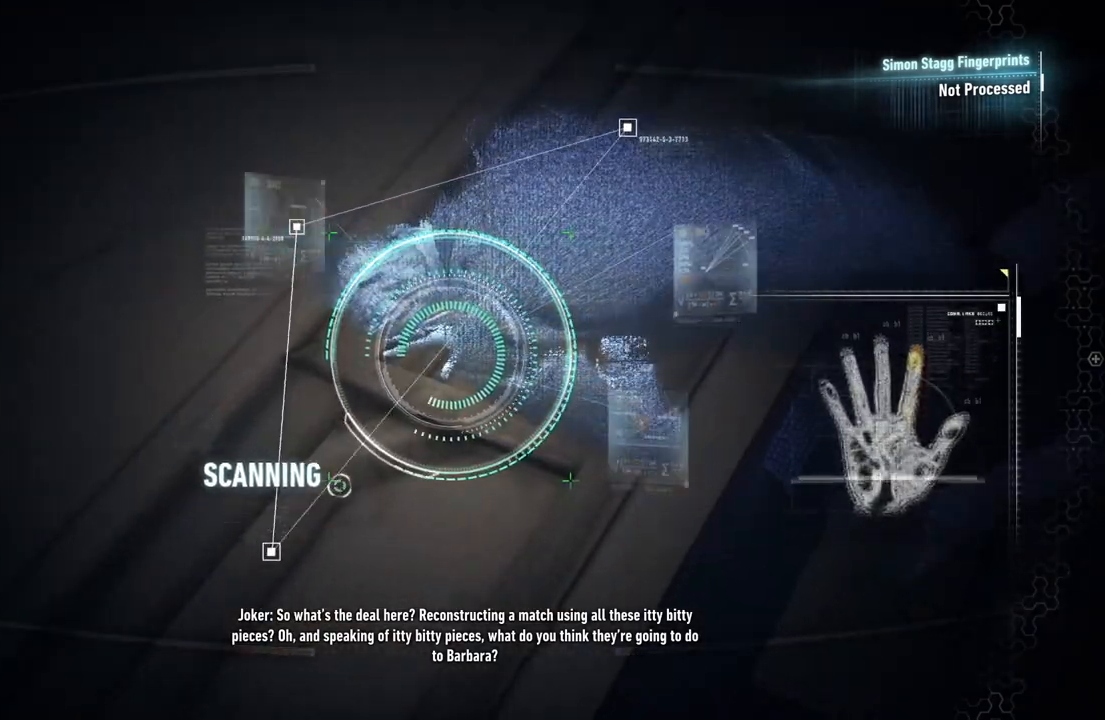
{"buttons": ["A"], "left_stick": "center", "right_stick": "center", "events": []}
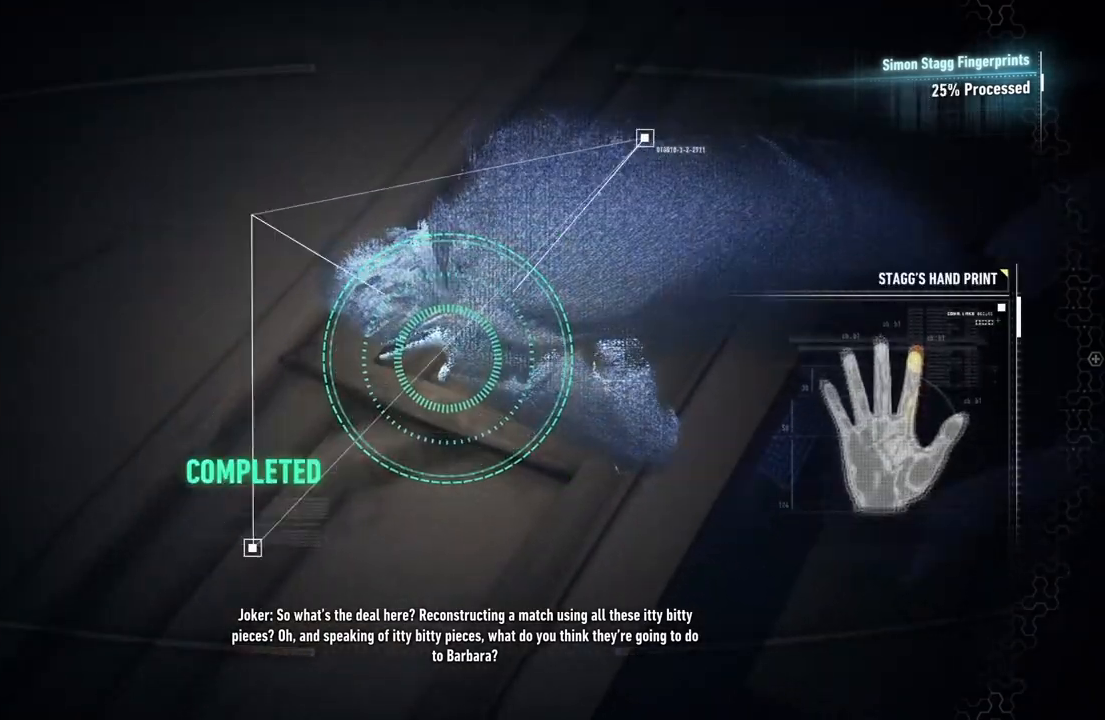
{"buttons": [], "left_stick": "up", "right_stick": "center", "events": [[183, "left_stick", "up"], [400, "A", "up"]]}
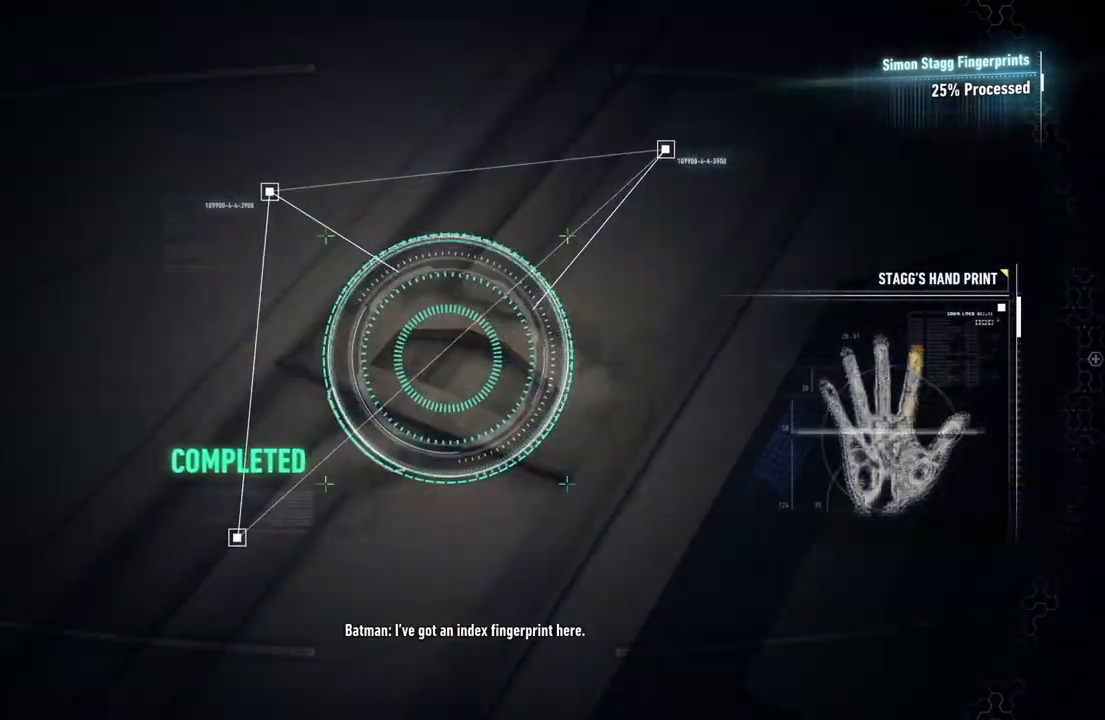
{"buttons": [], "left_stick": "up", "right_stick": "up", "events": [[350, "right_stick", "up"]]}
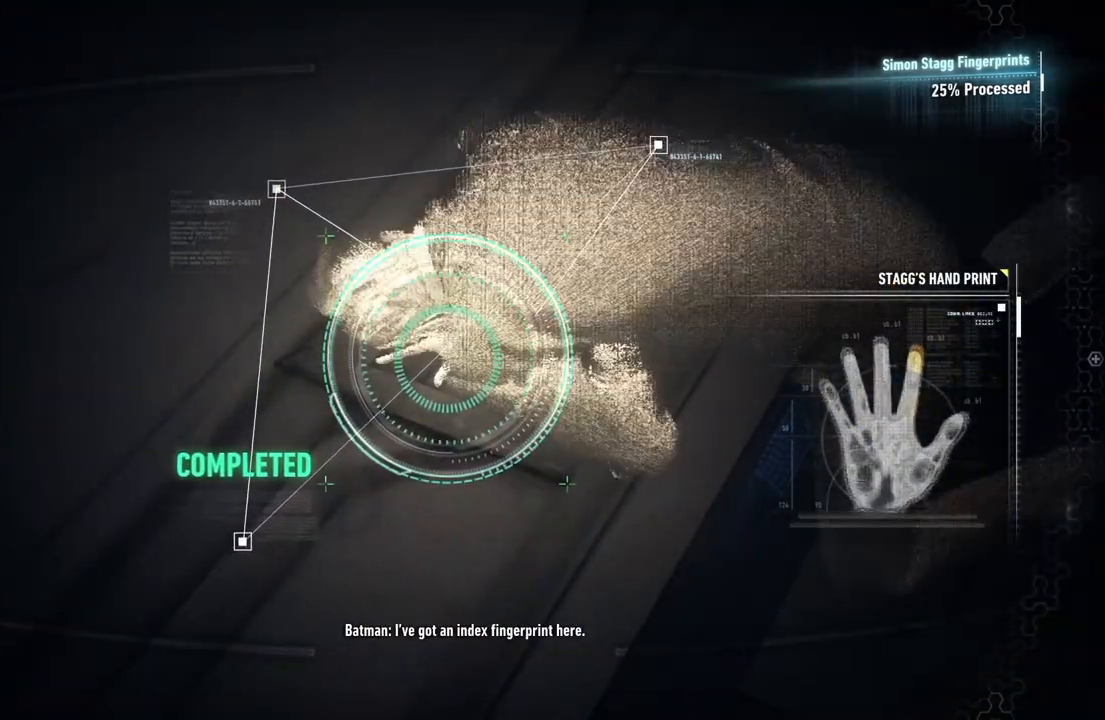
{"buttons": [], "left_stick": "up", "right_stick": "center", "events": [[83, "right_stick", "center"]]}
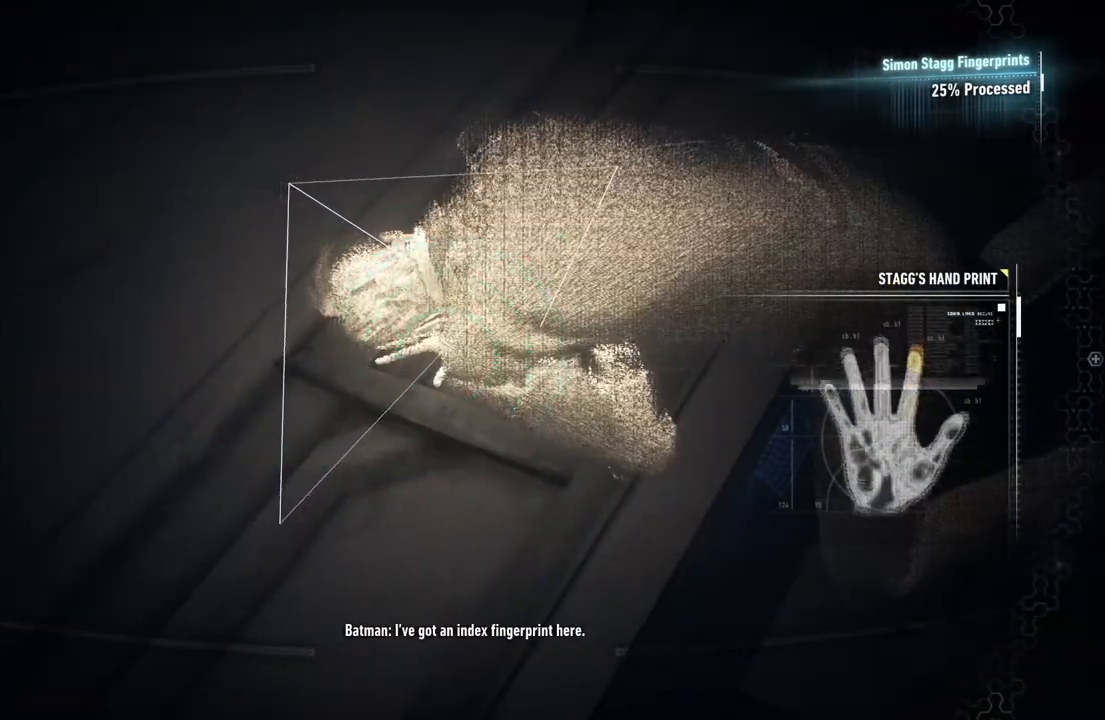
{"buttons": [], "left_stick": "up", "right_stick": "center", "events": []}
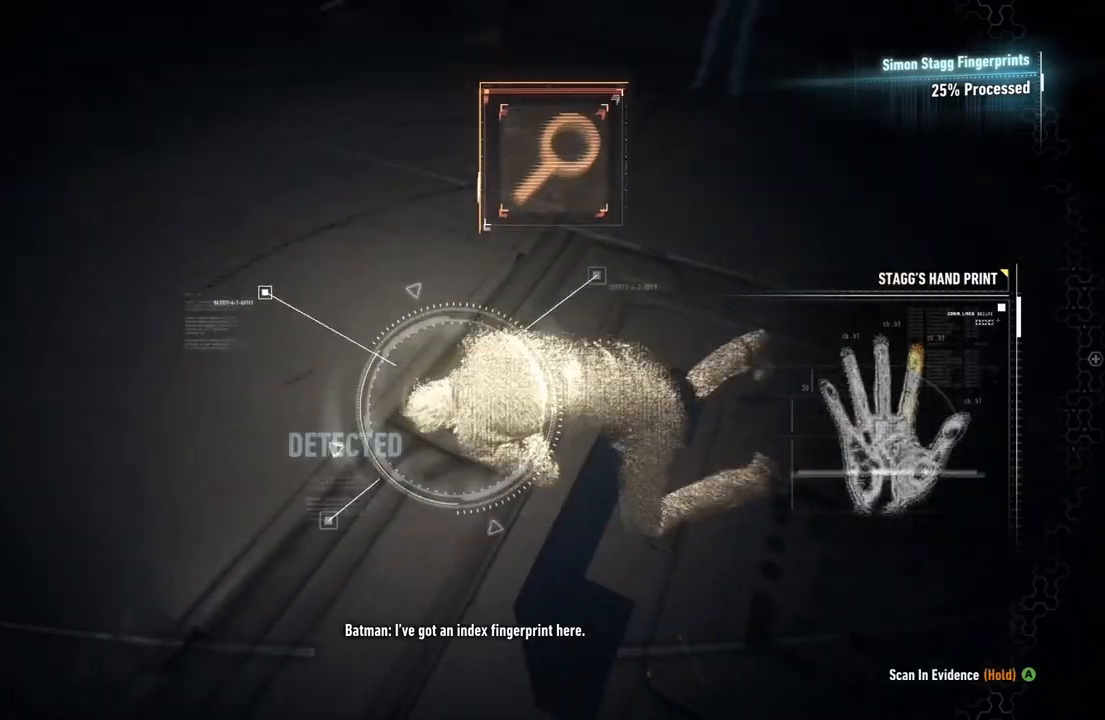
{"buttons": ["R2"], "left_stick": "up", "right_stick": "center", "events": [[400, "R2", "down"]]}
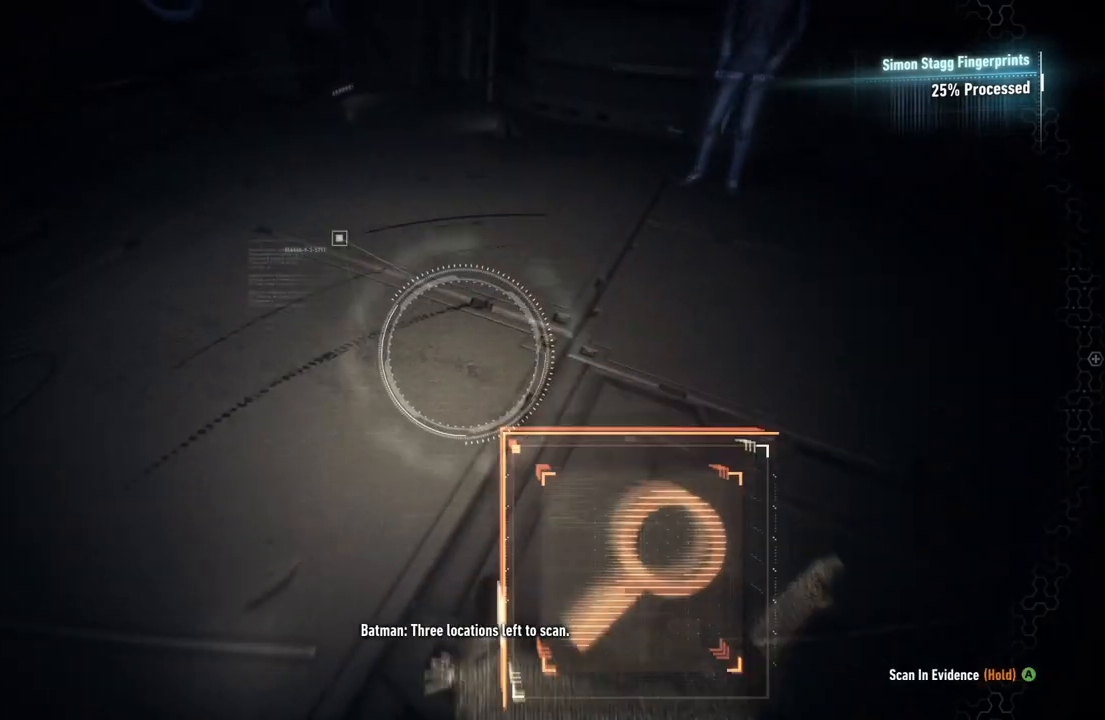
{"buttons": ["R2"], "left_stick": "up", "right_stick": "center", "events": []}